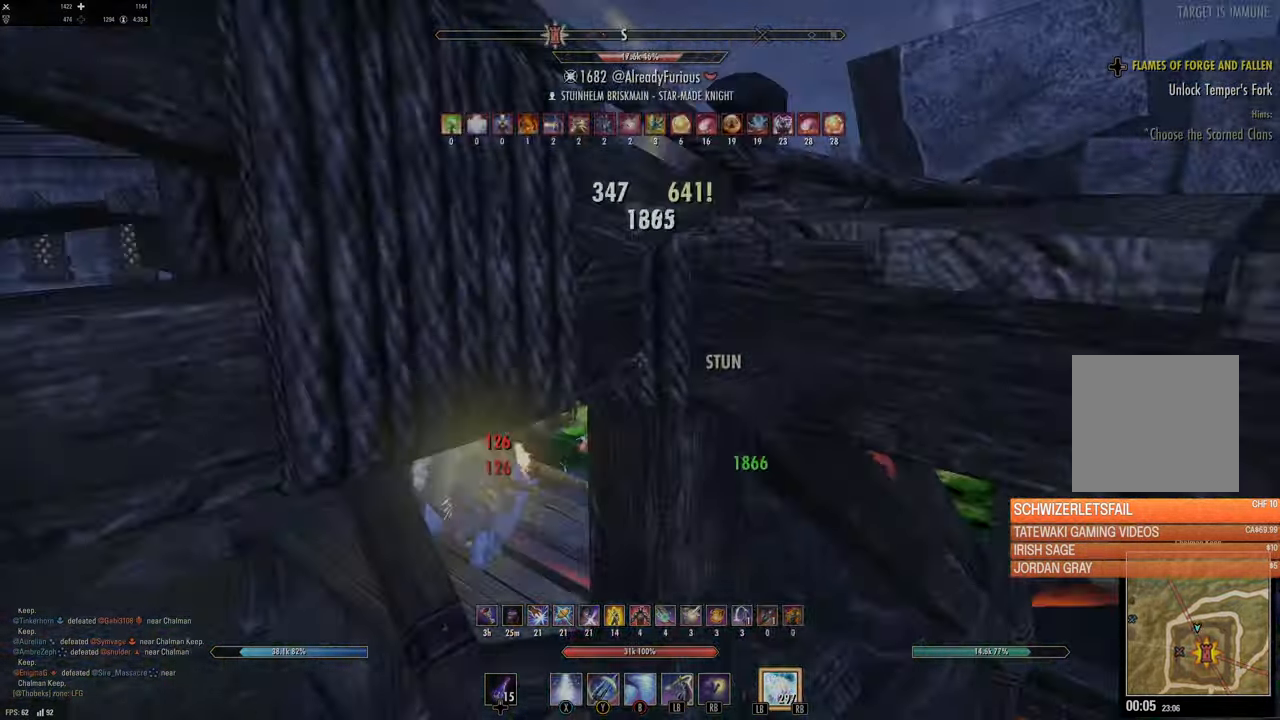
Gameplay with a controller (Xbox layout); each line is a JSON object with the inputs held at the frame after it. "events" lists button and stick changes between this image and that frame as [ms after this image, input, new state], when the widget could be followed in between.
{"buttons": [], "left_stick": "center", "right_stick": "up-right", "events": [[33, "R2", "up"], [33, "Y", "down"], [117, "Y", "up"], [167, "Y", "down"], [200, "left_stick", "left"], [250, "Y", "up"], [350, "right_stick", "up-right"], [483, "left_stick", "center"]]}
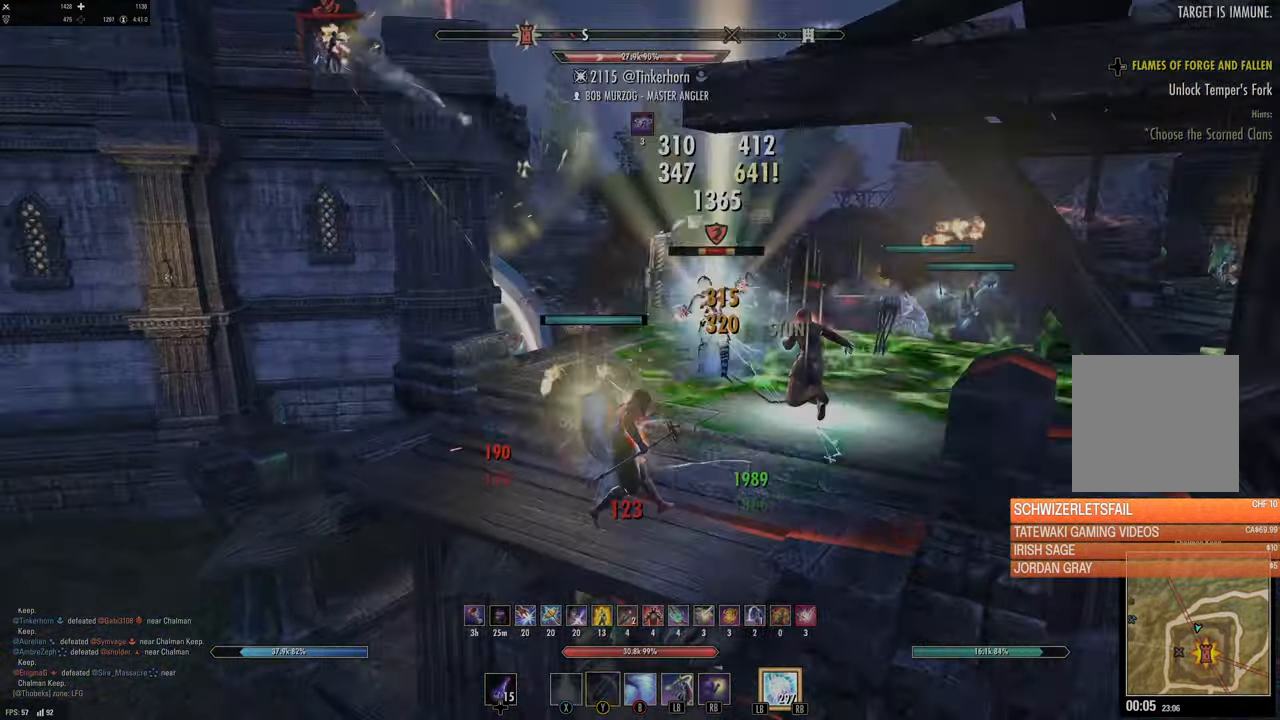
{"buttons": [], "left_stick": "left", "right_stick": "center", "events": [[117, "right_stick", "center"], [300, "left_stick", "up"], [367, "R2", "down"], [467, "left_stick", "left"], [483, "R2", "up"]]}
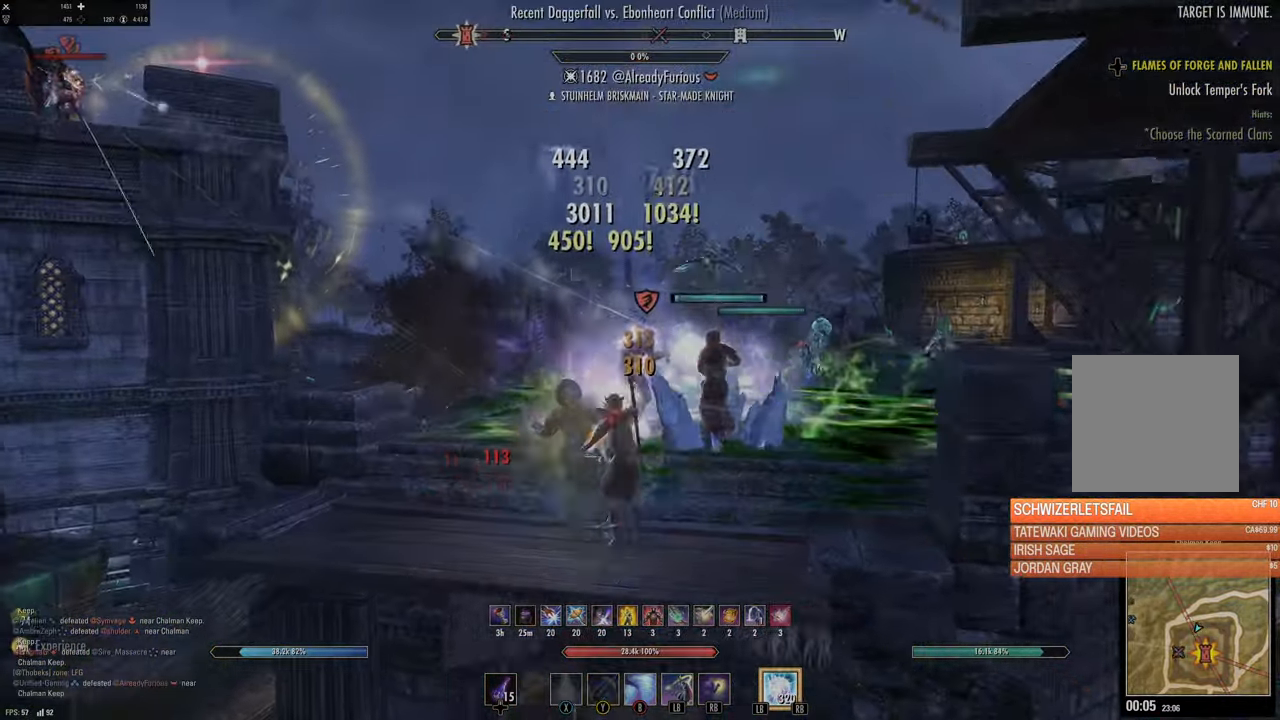
{"buttons": [], "left_stick": "up-right", "right_stick": "center", "events": [[50, "B", "down"], [150, "B", "up"], [167, "left_stick", "up-left"], [283, "right_stick", "down-right"], [400, "left_stick", "up"], [433, "right_stick", "center"], [500, "left_stick", "up-right"]]}
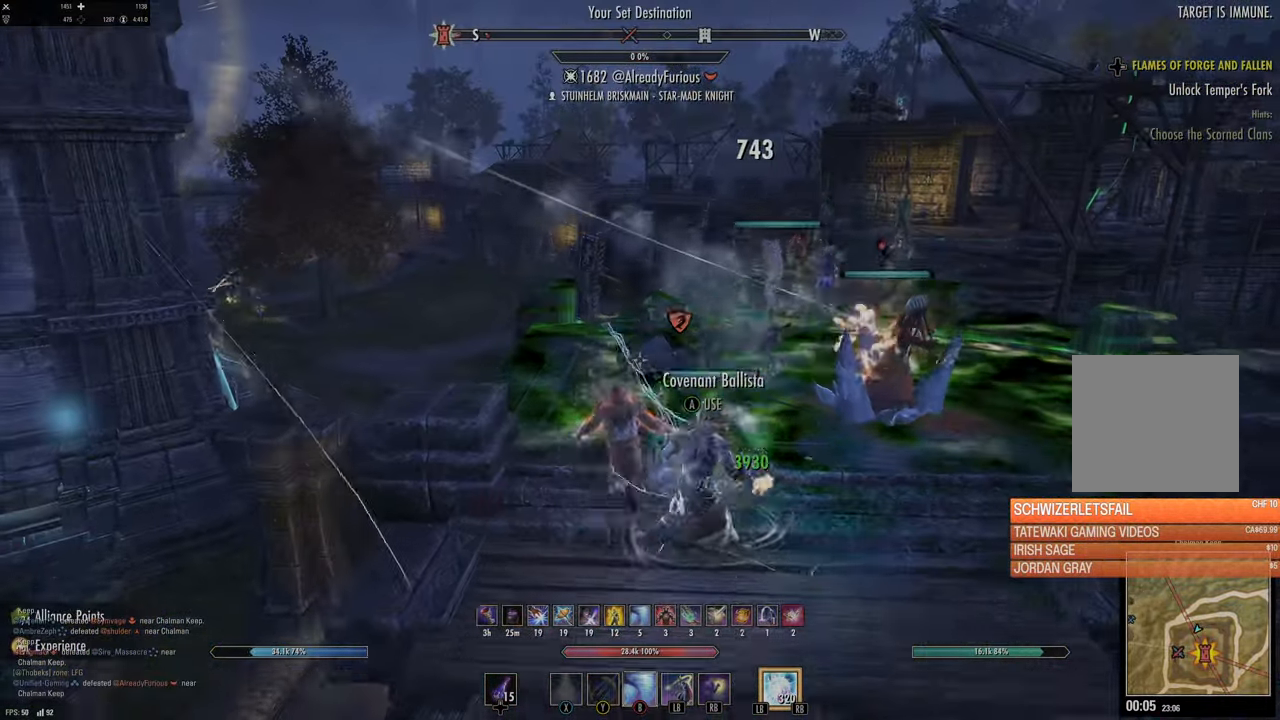
{"buttons": [], "left_stick": "up-right", "right_stick": "down-left", "events": [[367, "right_stick", "down-left"]]}
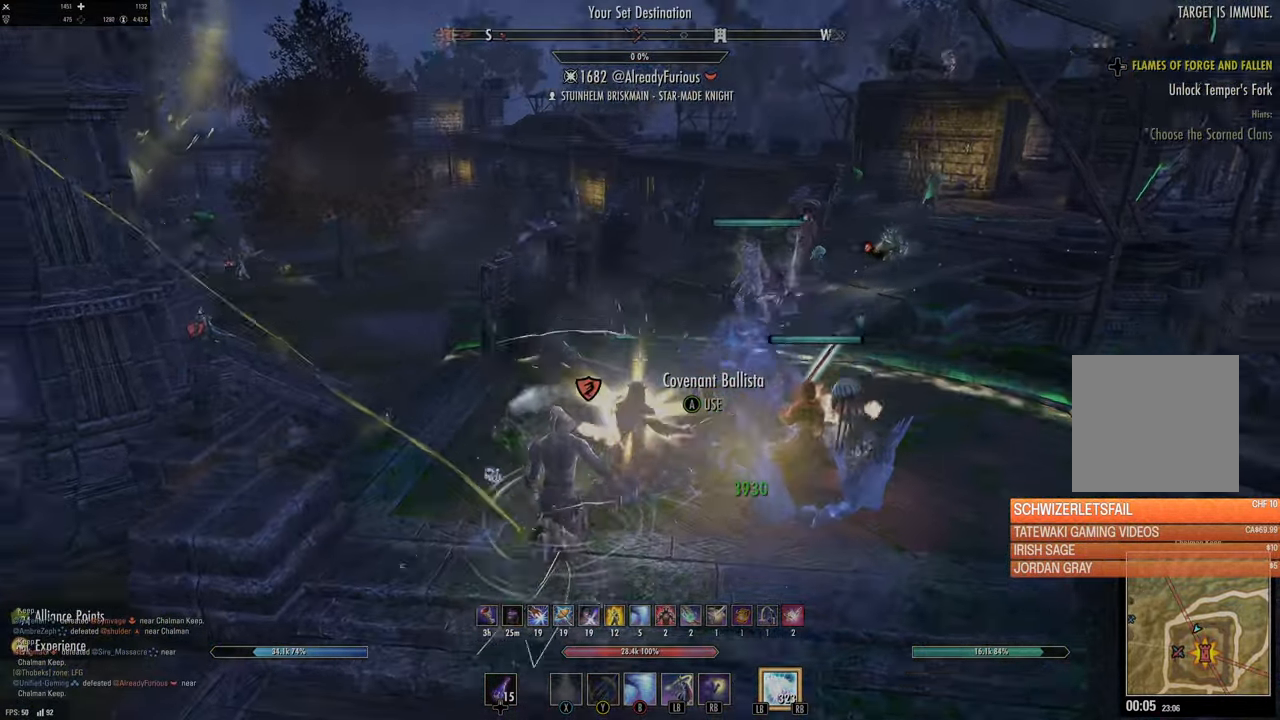
{"buttons": [], "left_stick": "right", "right_stick": "left", "events": [[100, "right_stick", "center"], [200, "right_stick", "left"], [250, "left_stick", "right"]]}
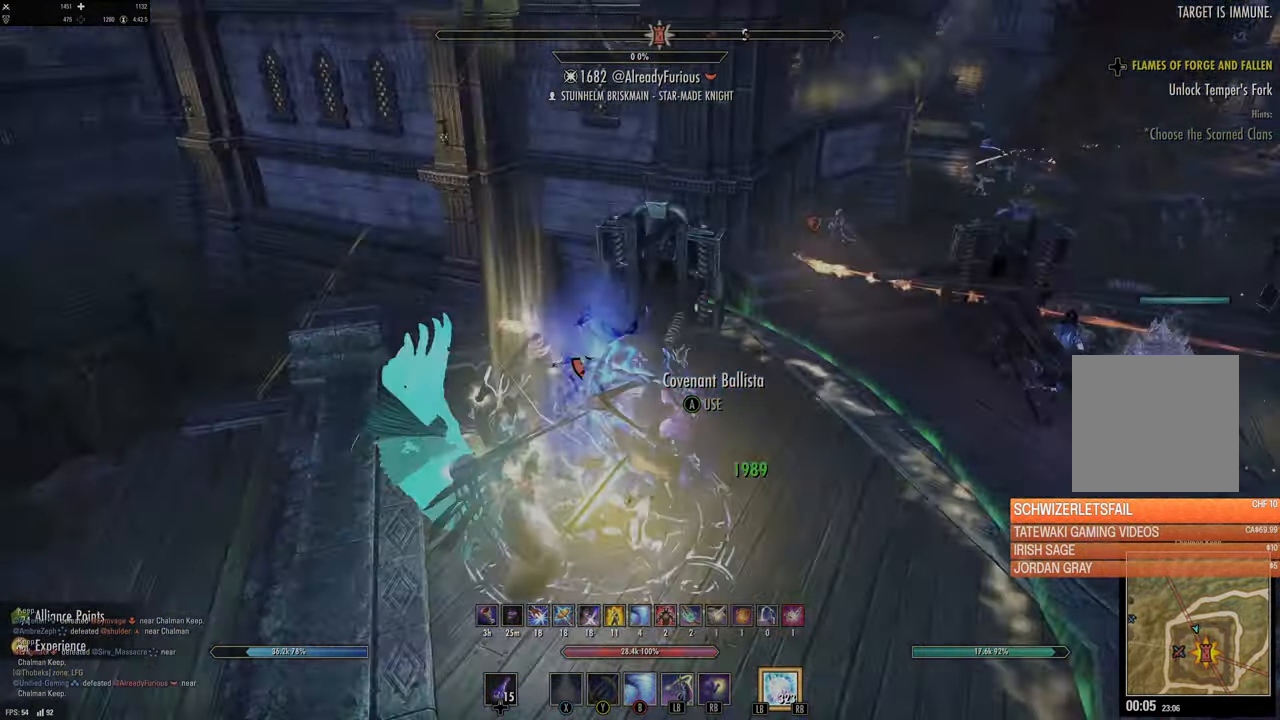
{"buttons": [], "left_stick": "right", "right_stick": "center", "events": [[50, "right_stick", "center"], [267, "right_stick", "up"], [417, "right_stick", "center"]]}
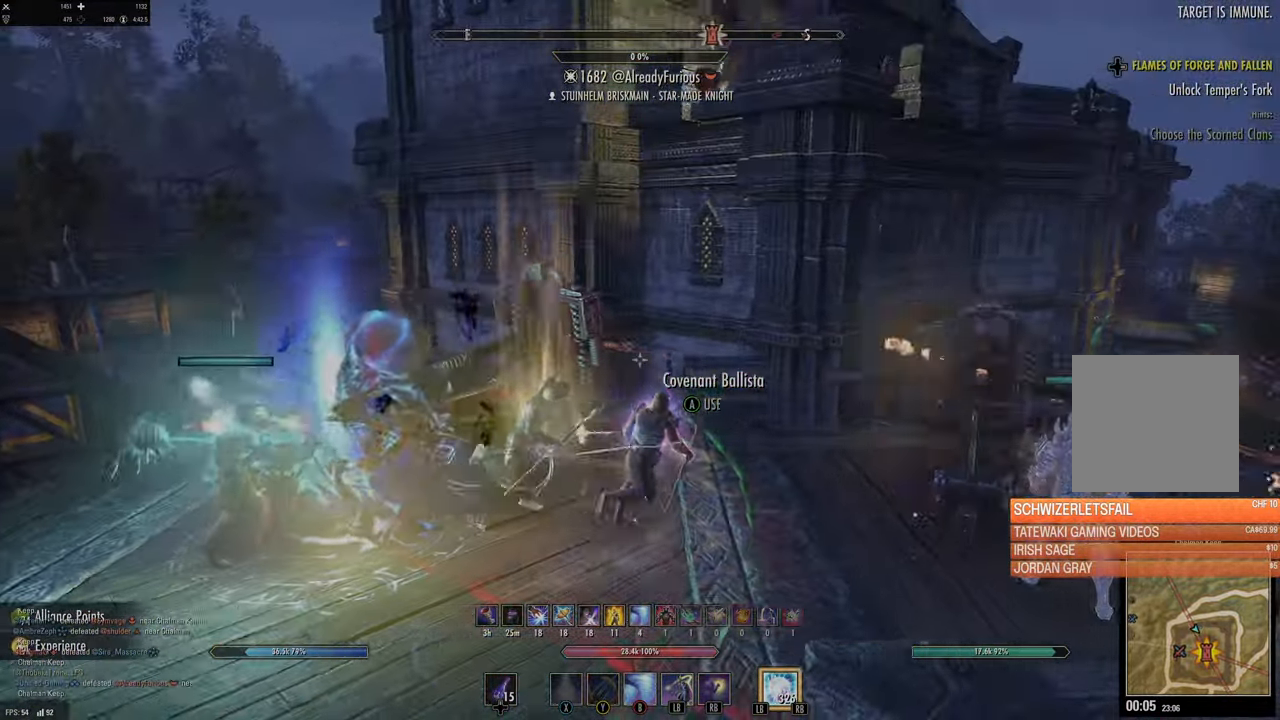
{"buttons": [], "left_stick": "right", "right_stick": "center", "events": [[133, "right_stick", "up-right"], [300, "right_stick", "center"]]}
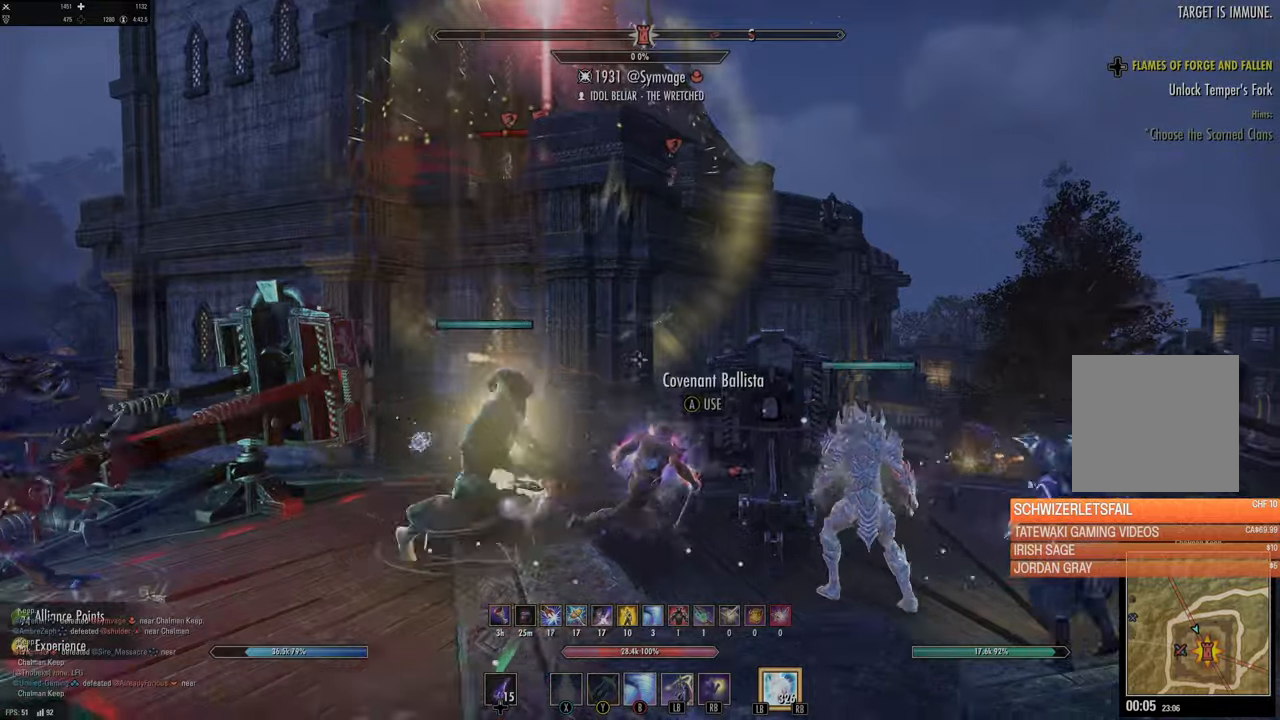
{"buttons": [], "left_stick": "down-right", "right_stick": "center", "events": [[200, "right_stick", "up-left"], [233, "left_stick", "down-right"], [433, "right_stick", "center"]]}
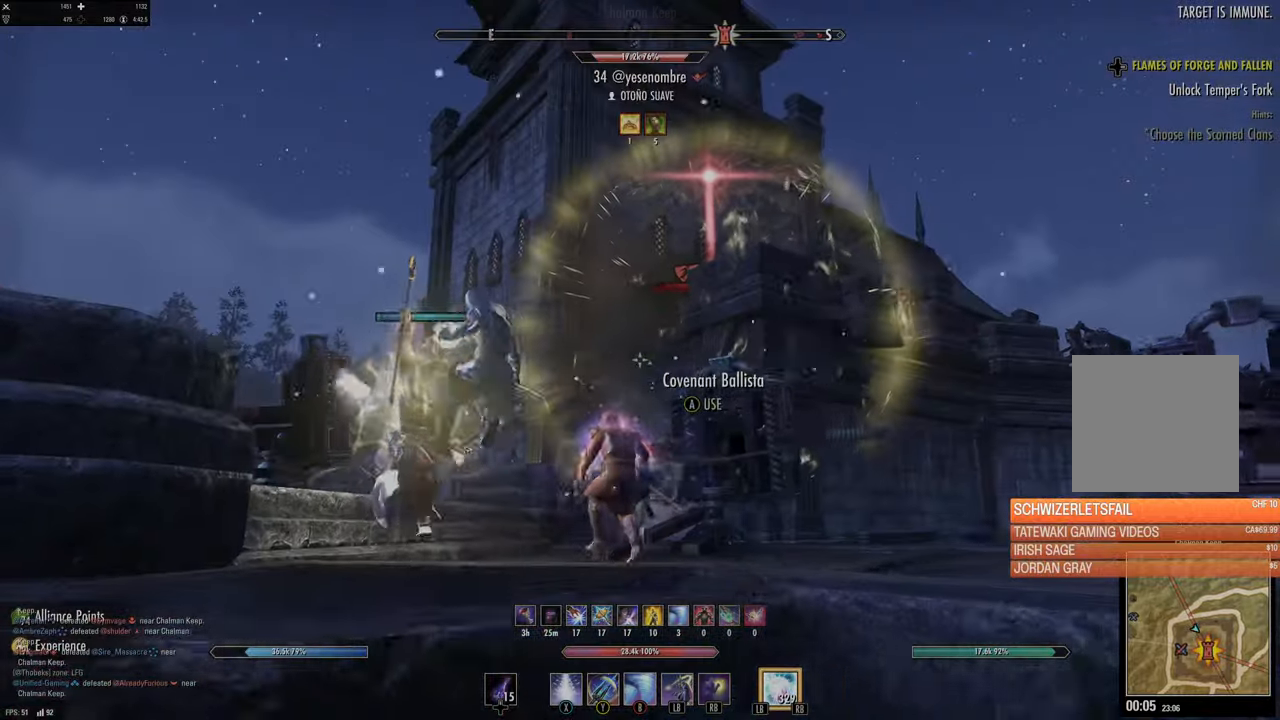
{"buttons": [], "left_stick": "down-right", "right_stick": "down-right", "events": [[166, "right_stick", "down-right"]]}
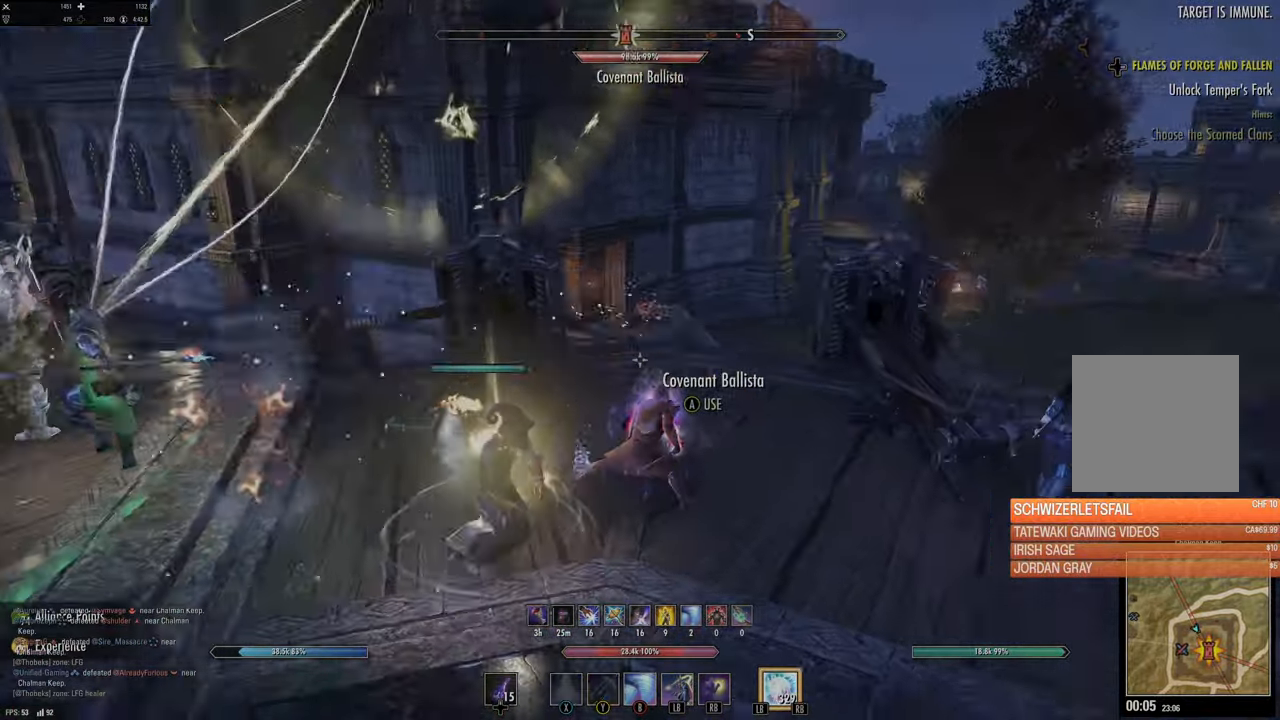
{"buttons": [], "left_stick": "right", "right_stick": "center", "events": [[33, "right_stick", "center"], [266, "right_stick", "right"], [416, "left_stick", "right"], [450, "right_stick", "center"]]}
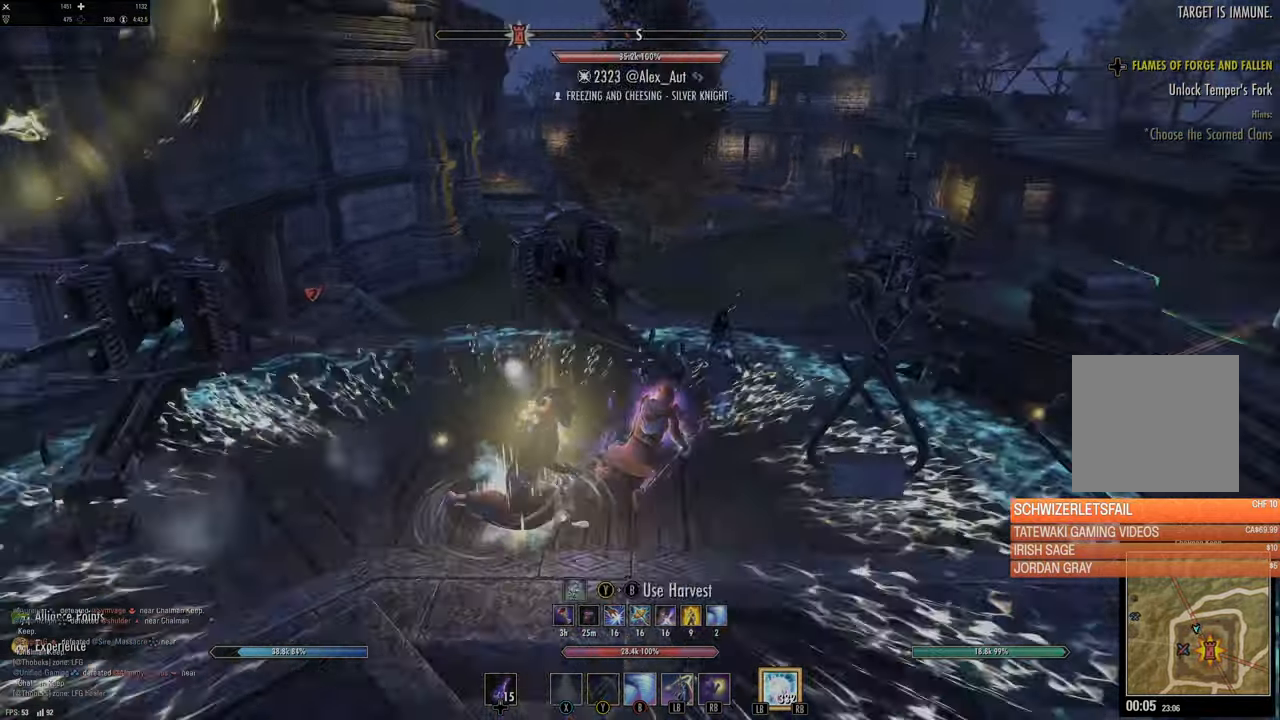
{"buttons": [], "left_stick": "right", "right_stick": "center", "events": [[83, "B", "down"], [200, "B", "up"]]}
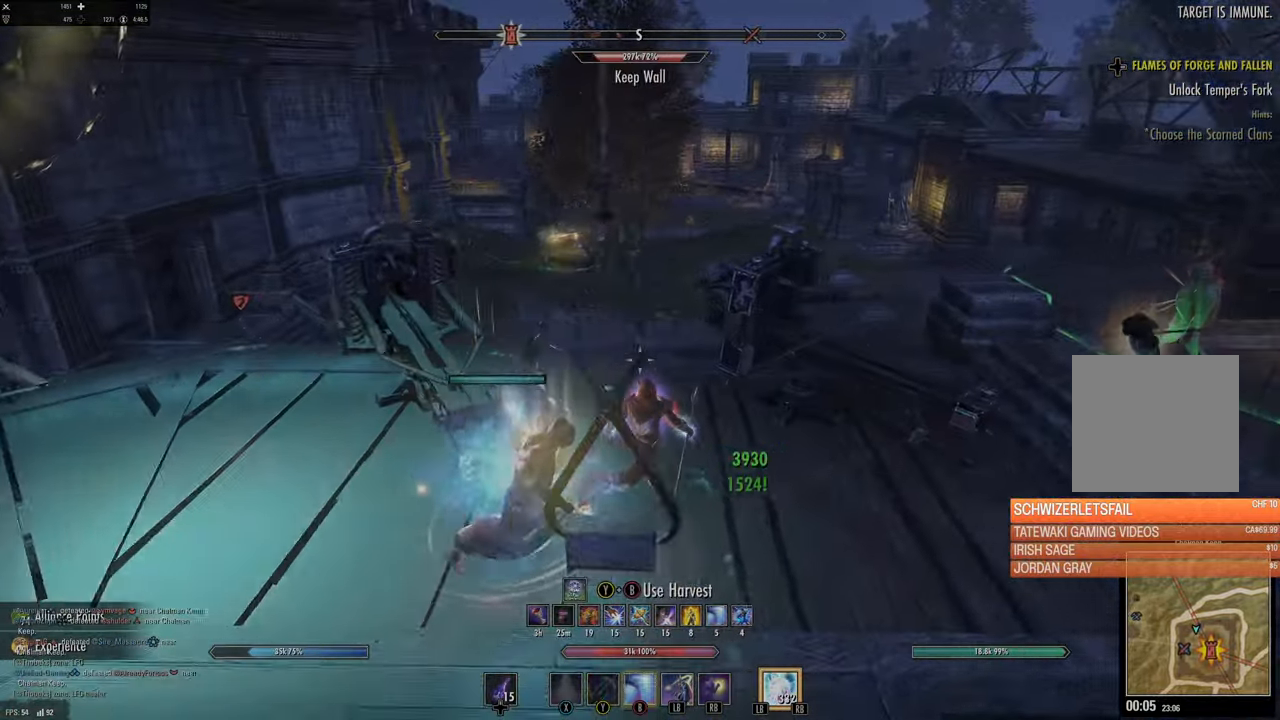
{"buttons": [], "left_stick": "up-right", "right_stick": "center", "events": [[66, "B", "down"], [83, "Y", "down"], [216, "Y", "up"], [250, "B", "up"], [316, "left_stick", "up-right"]]}
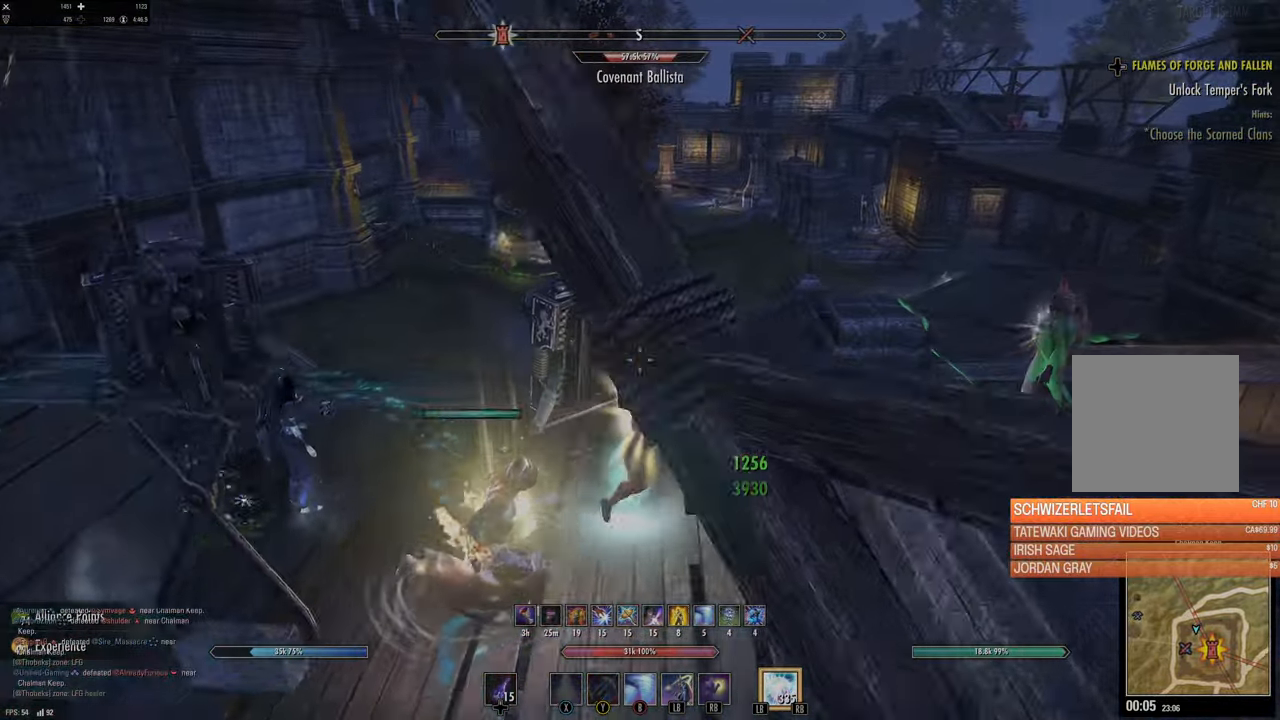
{"buttons": [], "left_stick": "down", "right_stick": "center", "events": [[216, "right_stick", "left"], [350, "left_stick", "down"], [483, "right_stick", "center"]]}
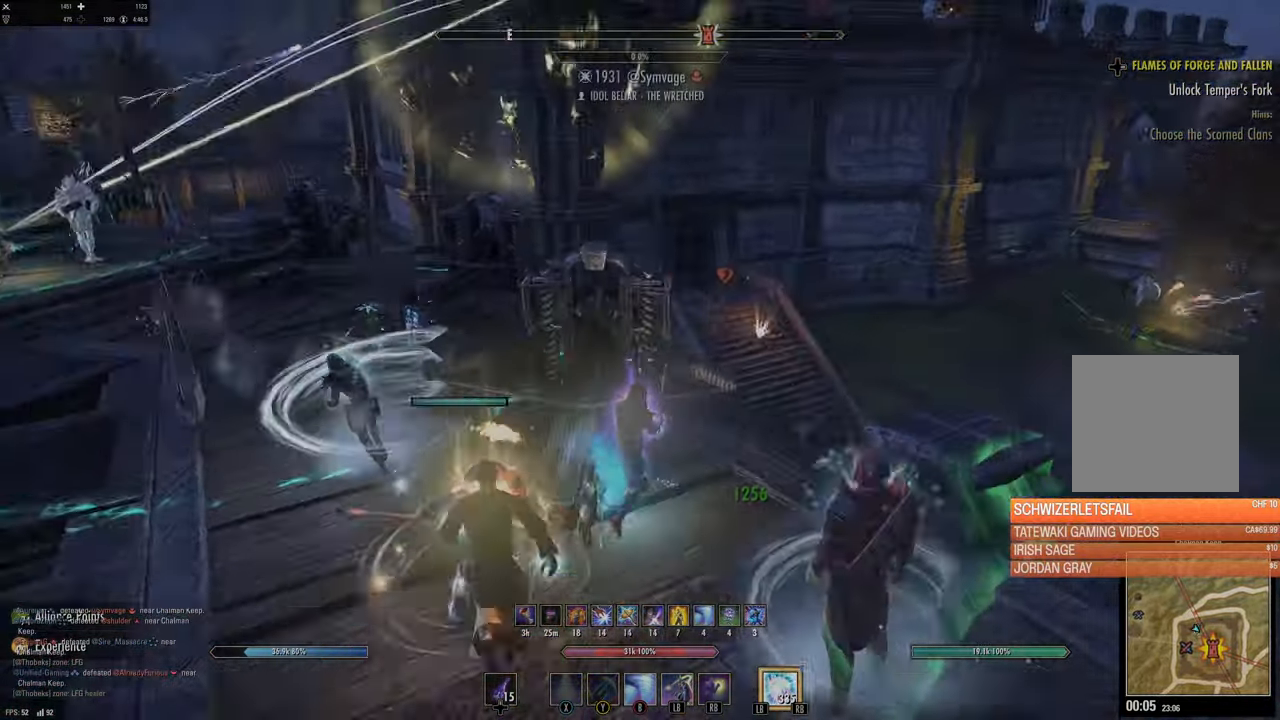
{"buttons": [], "left_stick": "down-left", "right_stick": "center", "events": [[266, "left_stick", "down-left"]]}
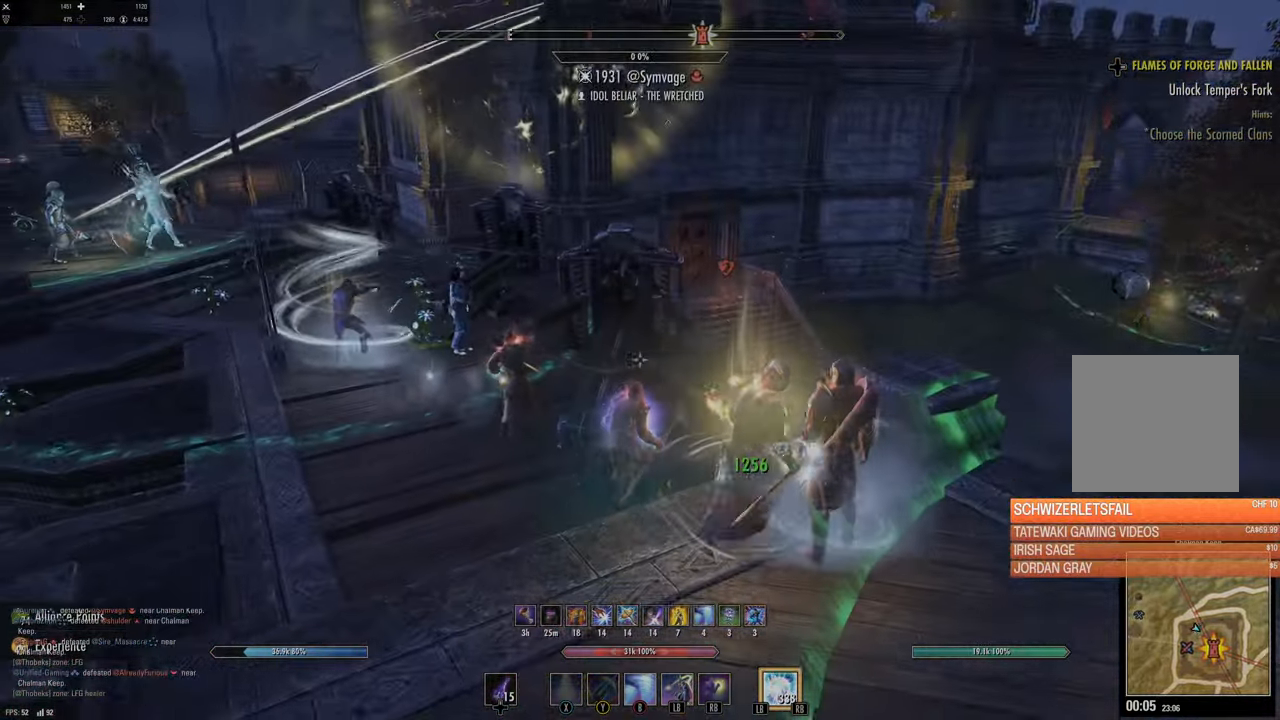
{"buttons": [], "left_stick": "center", "right_stick": "center", "events": [[100, "left_stick", "center"]]}
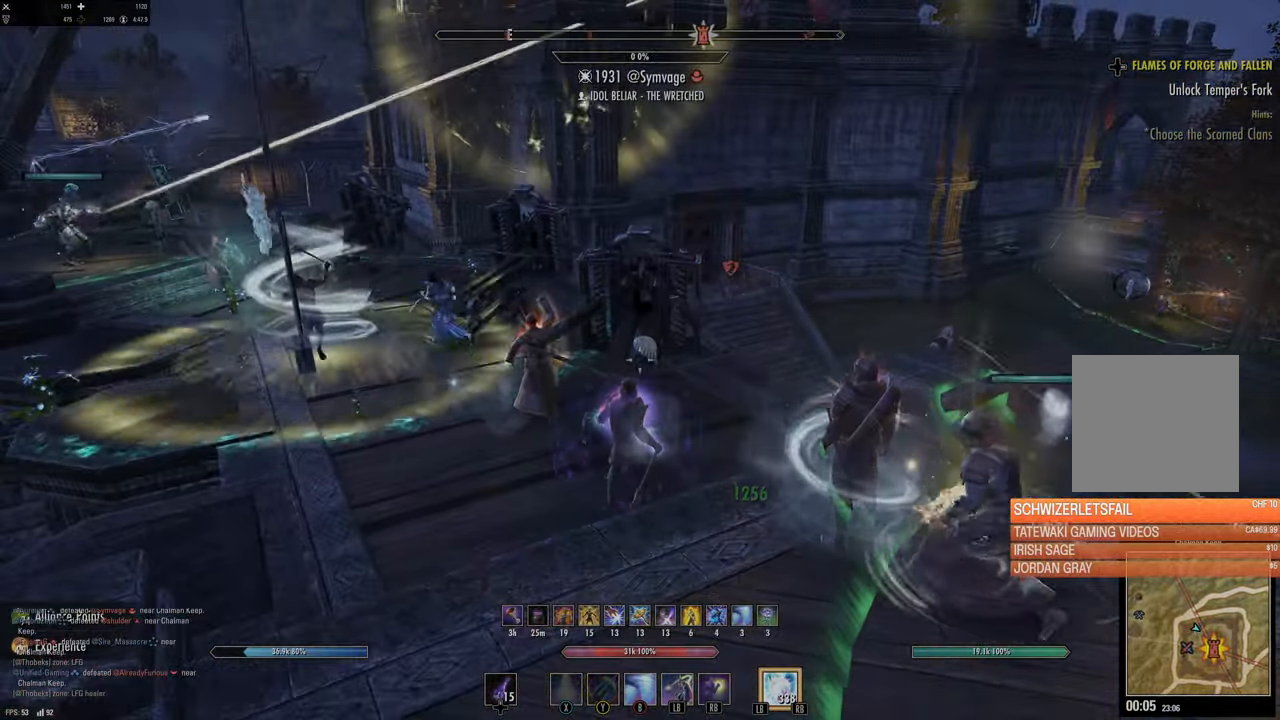
{"buttons": [], "left_stick": "up-right", "right_stick": "up", "events": [[16, "left_stick", "up-left"], [200, "left_stick", "up"], [350, "right_stick", "up"], [383, "left_stick", "up-right"]]}
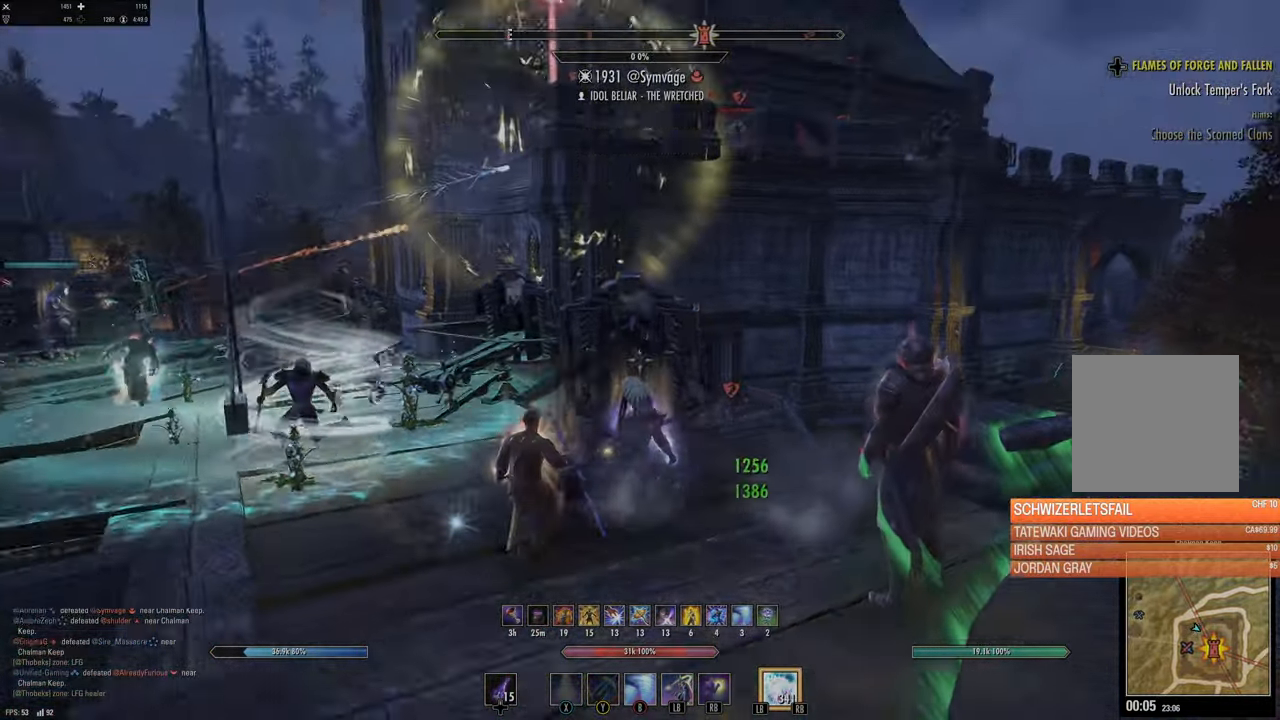
{"buttons": [], "left_stick": "up-right", "right_stick": "down", "events": [[16, "right_stick", "center"], [383, "right_stick", "down"]]}
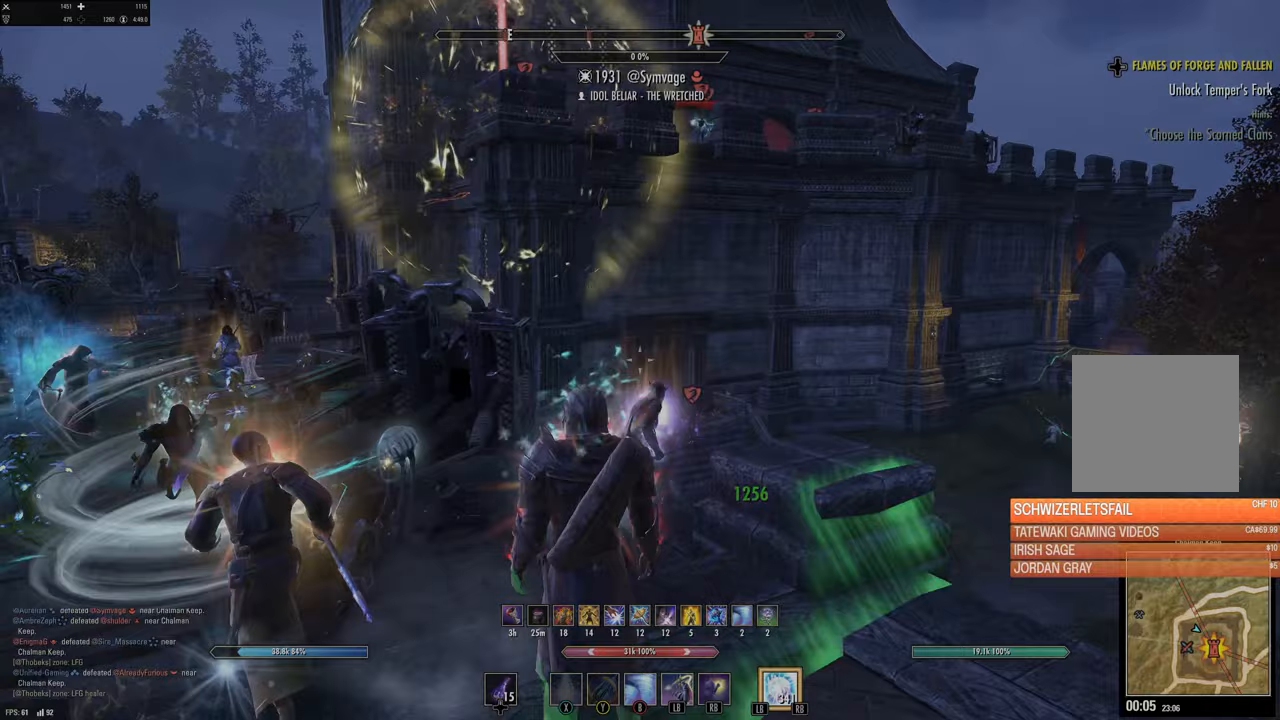
{"buttons": ["Y"], "left_stick": "up-right", "right_stick": "center", "events": [[33, "right_stick", "center"], [117, "right_stick", "up"], [350, "R2", "down"], [417, "right_stick", "center"], [467, "R2", "up"], [500, "Y", "down"]]}
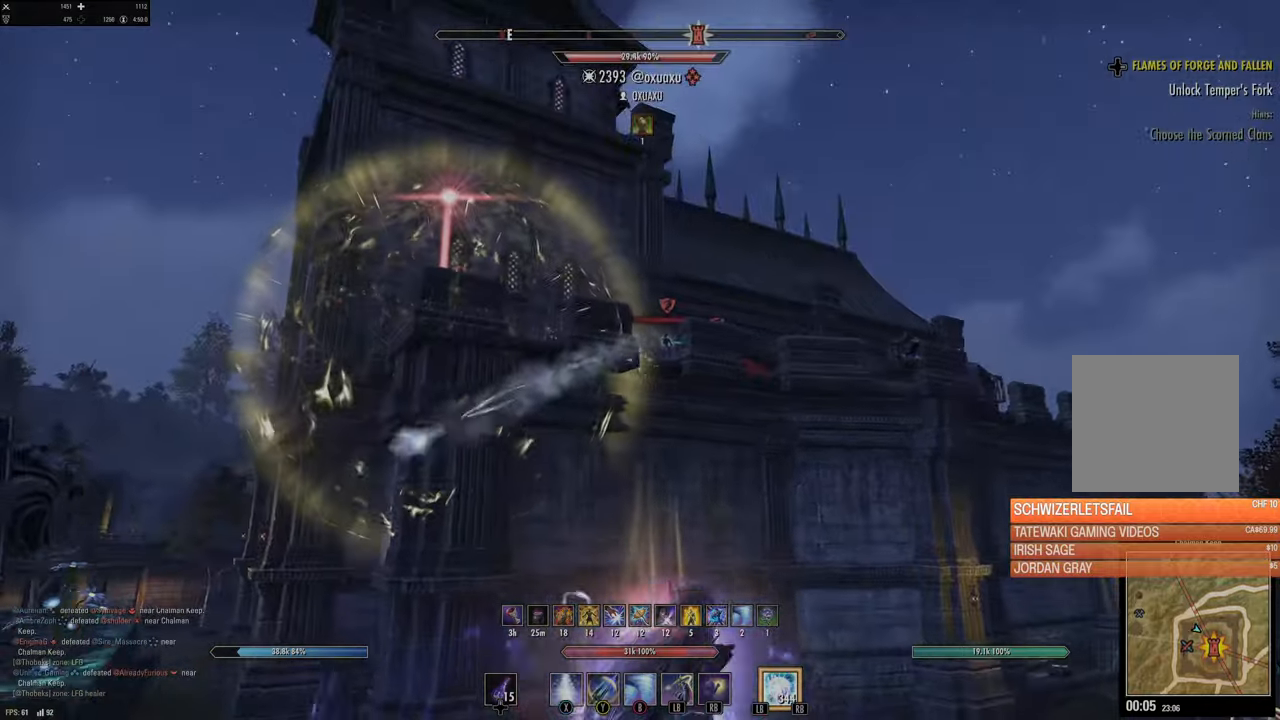
{"buttons": [], "left_stick": "up-right", "right_stick": "center", "events": [[50, "Y", "up"], [167, "Y", "down"], [250, "Y", "up"], [350, "L2", "down"], [483, "L2", "up"]]}
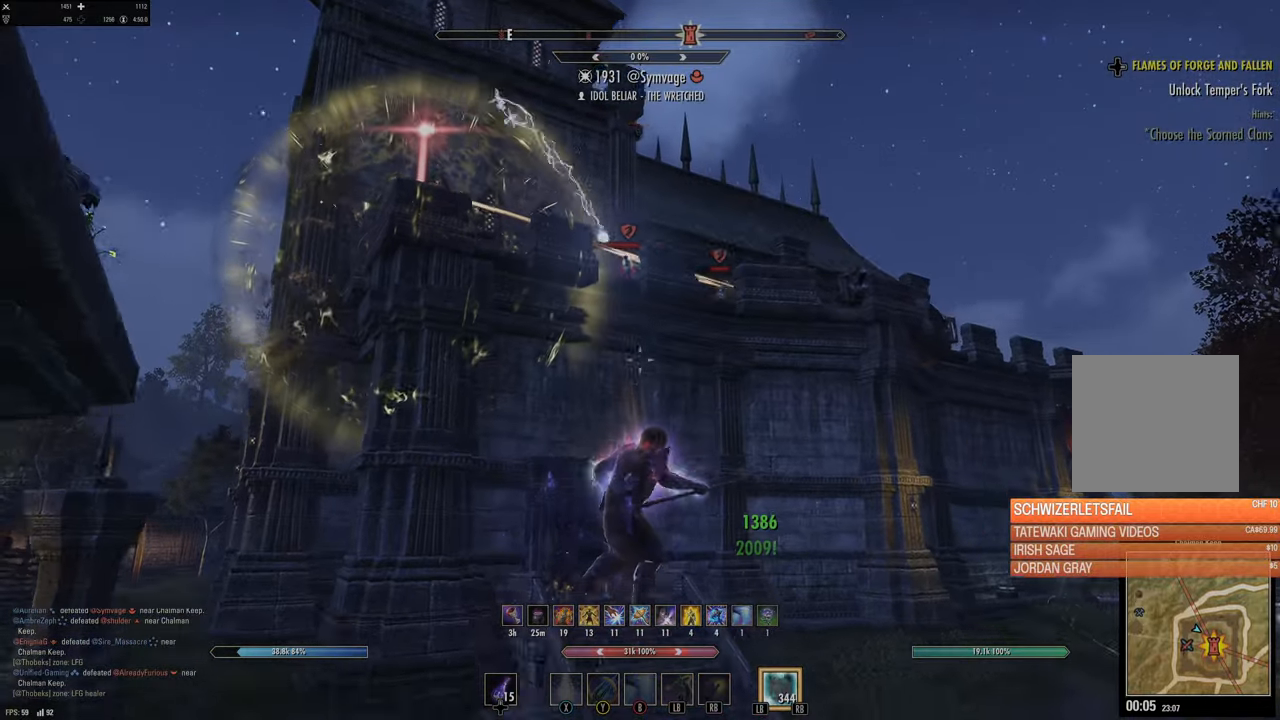
{"buttons": [], "left_stick": "right", "right_stick": "center", "events": [[17, "left_stick", "center"], [367, "left_stick", "right"]]}
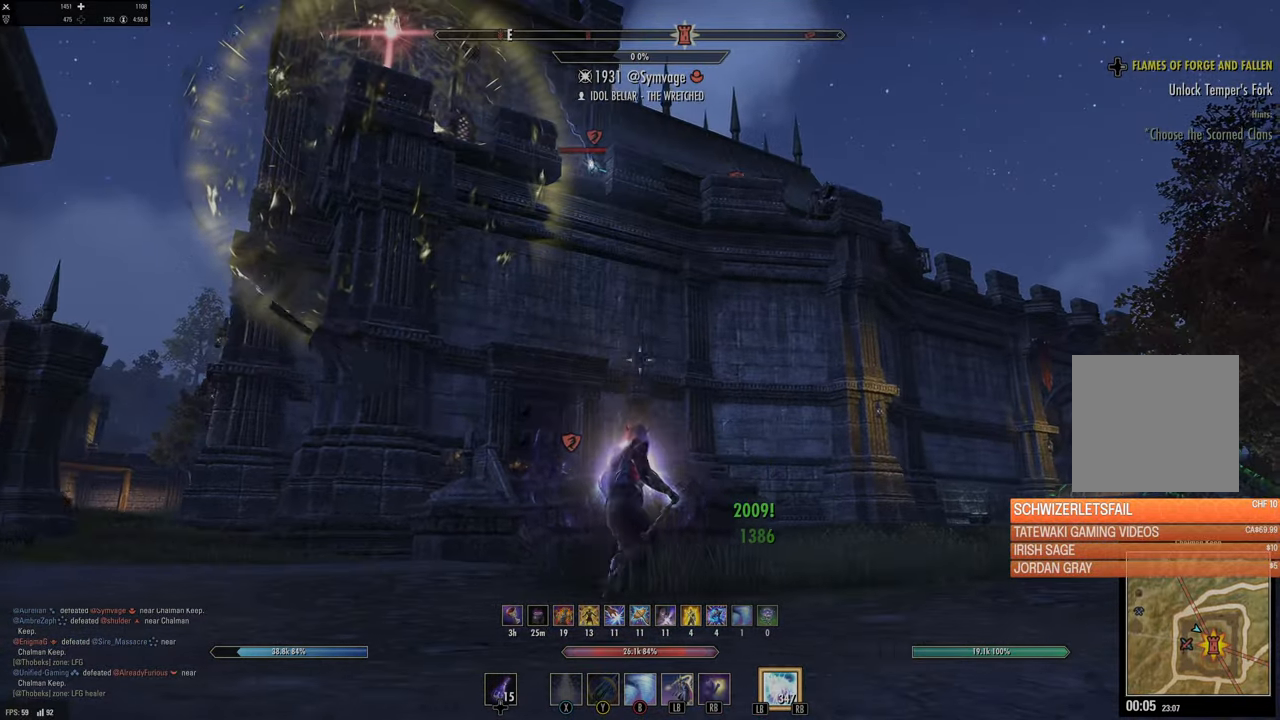
{"buttons": [], "left_stick": "right", "right_stick": "center", "events": [[350, "B", "down"], [450, "B", "up"]]}
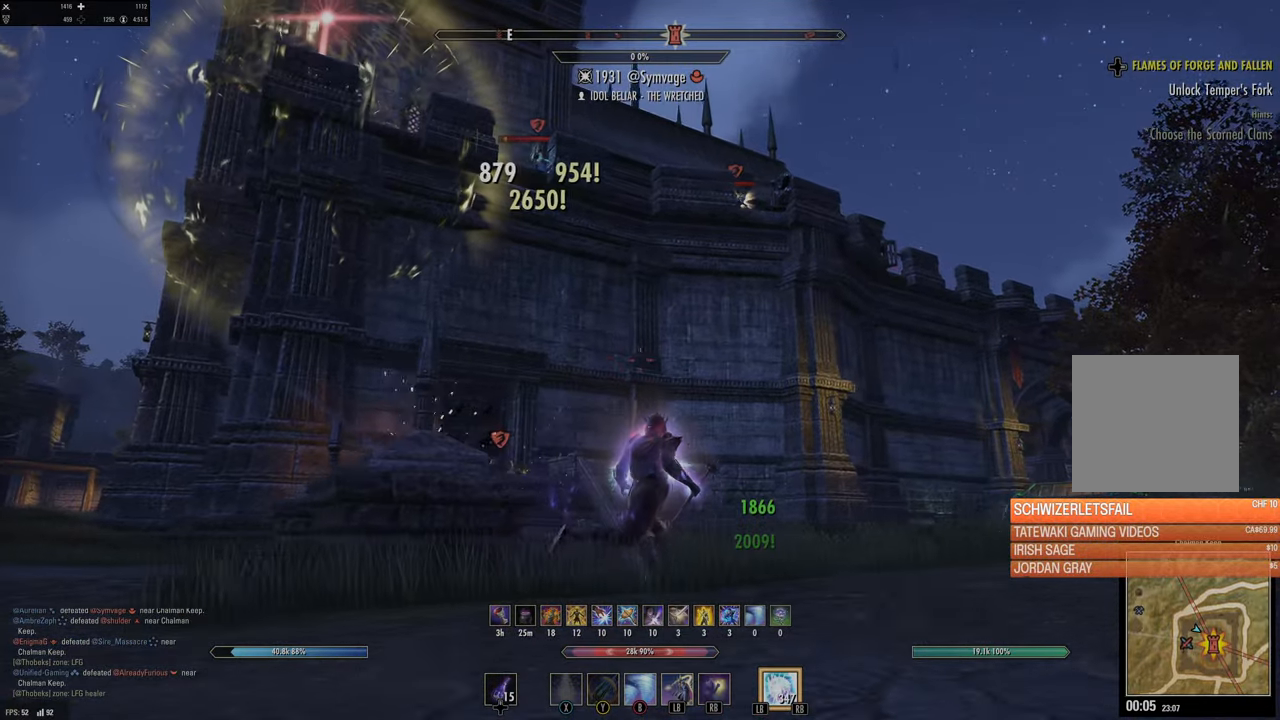
{"buttons": [], "left_stick": "up-right", "right_stick": "center", "events": [[150, "right_stick", "down-right"], [167, "left_stick", "up-right"], [500, "right_stick", "center"]]}
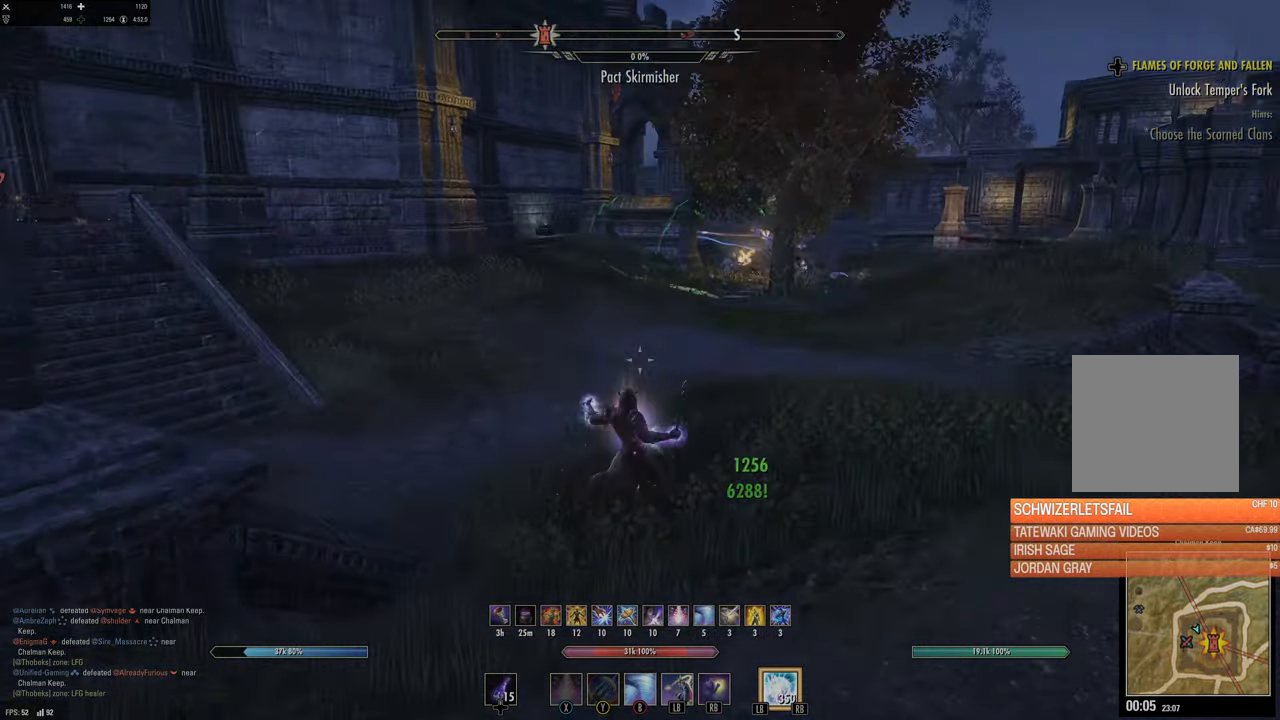
{"buttons": [], "left_stick": "up", "right_stick": "center", "events": [[300, "L3", "down"], [300, "right_stick", "up-right"], [317, "left_stick", "up"], [450, "L3", "up"], [450, "right_stick", "center"]]}
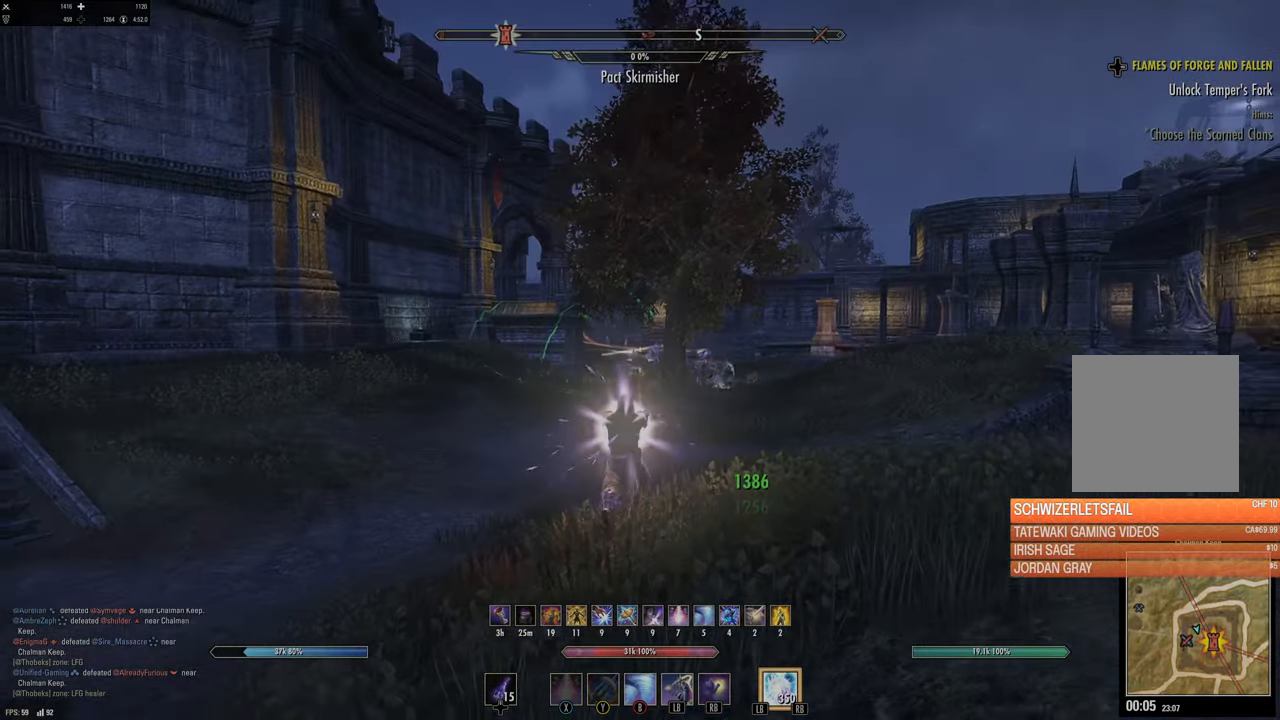
{"buttons": [], "left_stick": "up", "right_stick": "center", "events": [[283, "right_stick", "down-left"], [383, "right_stick", "center"], [417, "L1", "down"], [417, "L2", "down"], [500, "L1", "up"], [500, "L2", "up"]]}
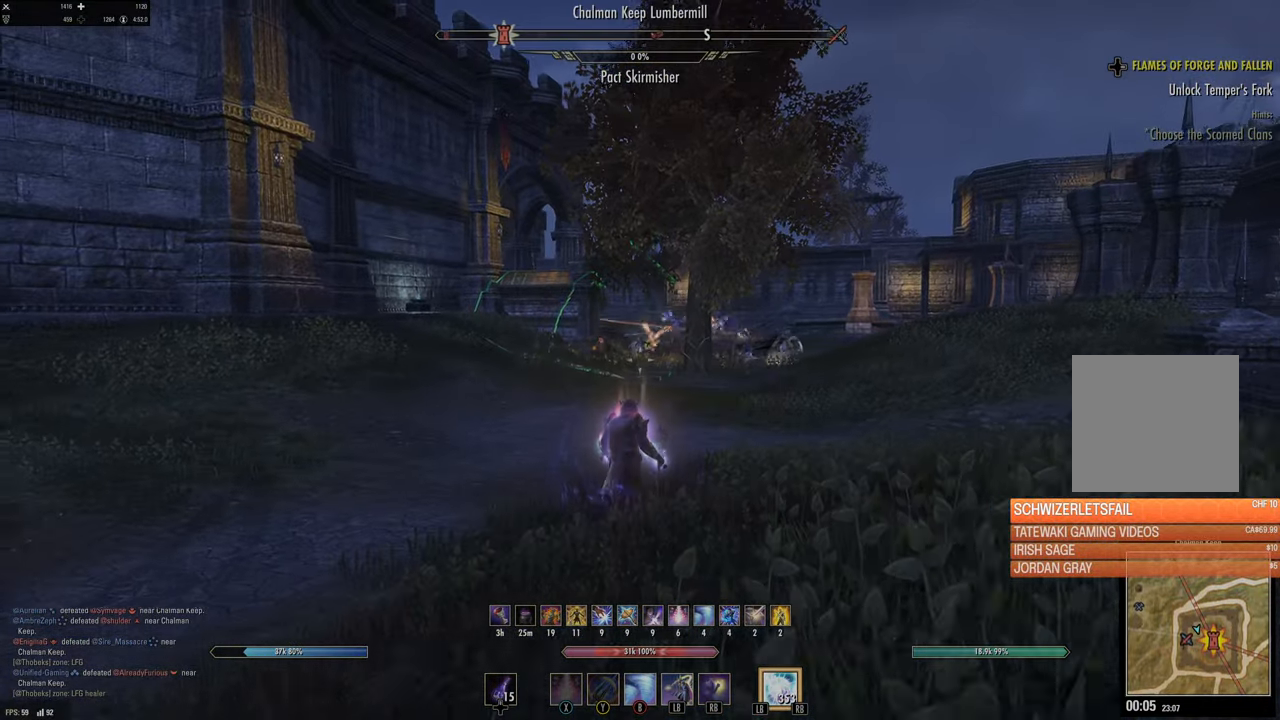
{"buttons": [], "left_stick": "up", "right_stick": "center", "events": []}
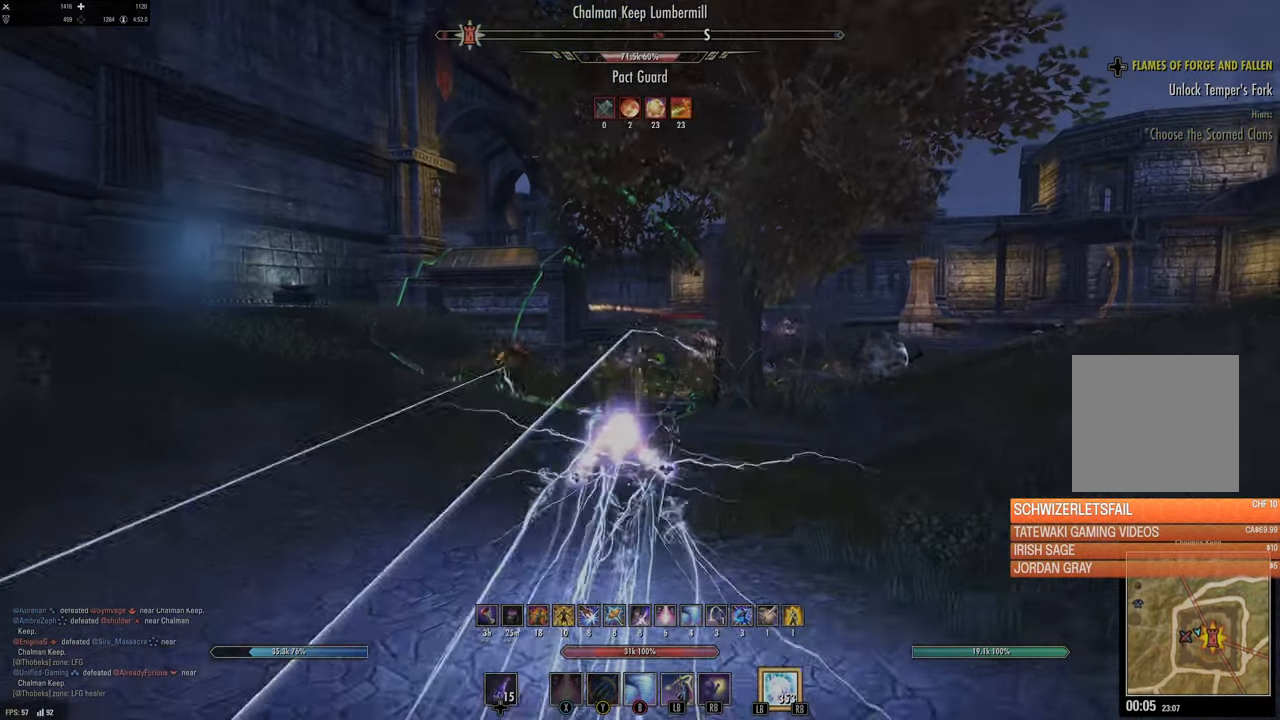
{"buttons": ["DPAD_LEFT"], "left_stick": "up", "right_stick": "center", "events": [[450, "DPAD_LEFT", "down"]]}
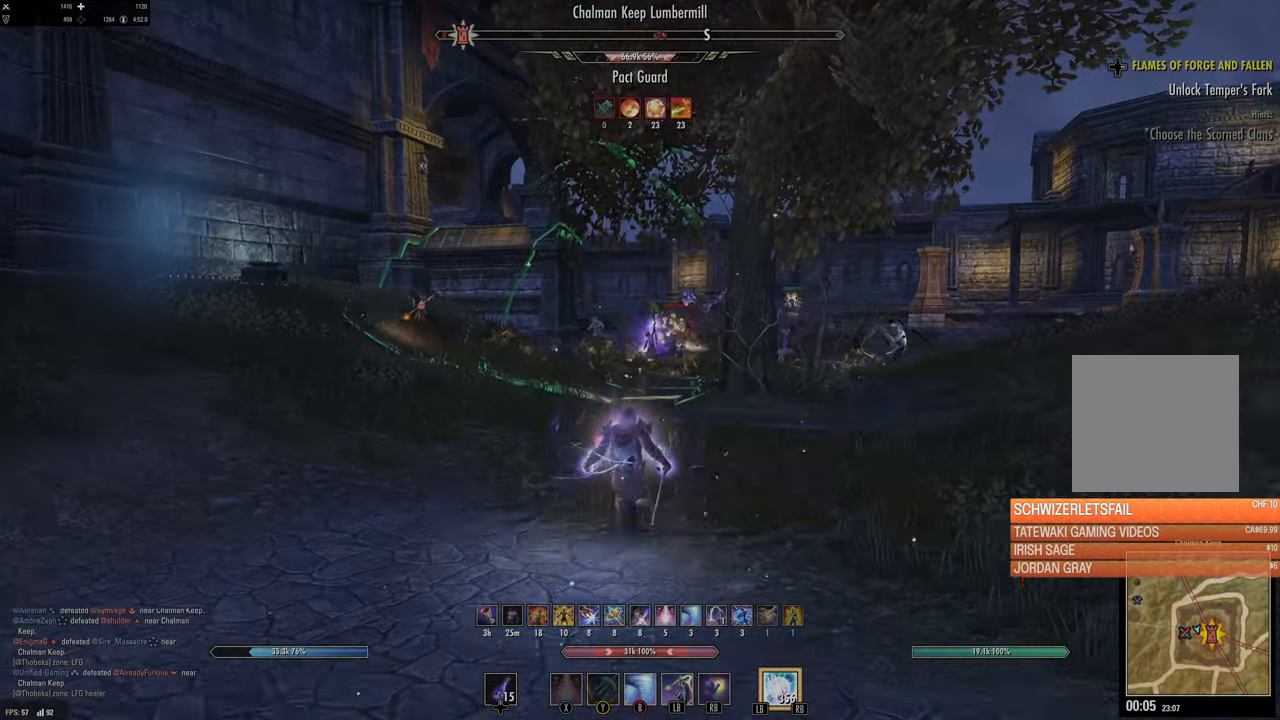
{"buttons": ["L3"], "left_stick": "up", "right_stick": "center", "events": [[33, "DPAD_LEFT", "up"], [233, "X", "down"], [350, "X", "up"], [450, "L3", "down"]]}
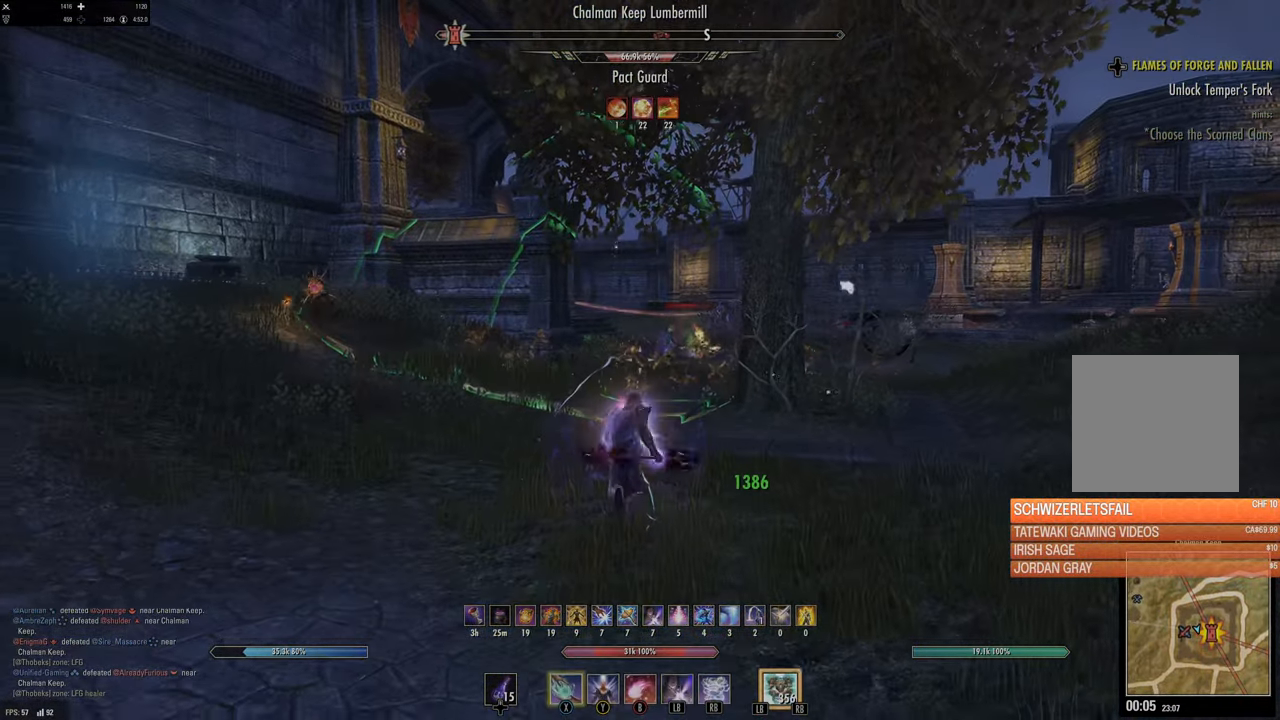
{"buttons": [], "left_stick": "up", "right_stick": "center", "events": [[83, "L3", "up"], [200, "right_stick", "right"], [333, "right_stick", "center"]]}
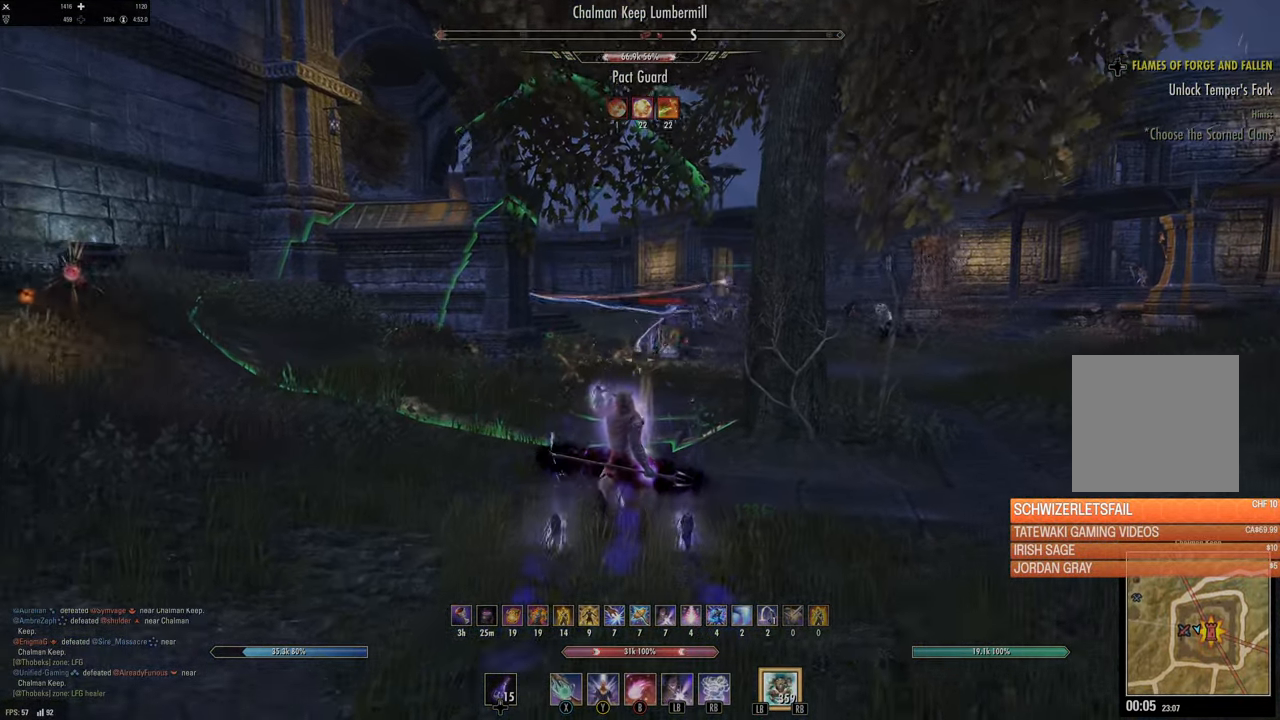
{"buttons": [], "left_stick": "up", "right_stick": "center", "events": [[317, "L1", "down"], [433, "L1", "up"]]}